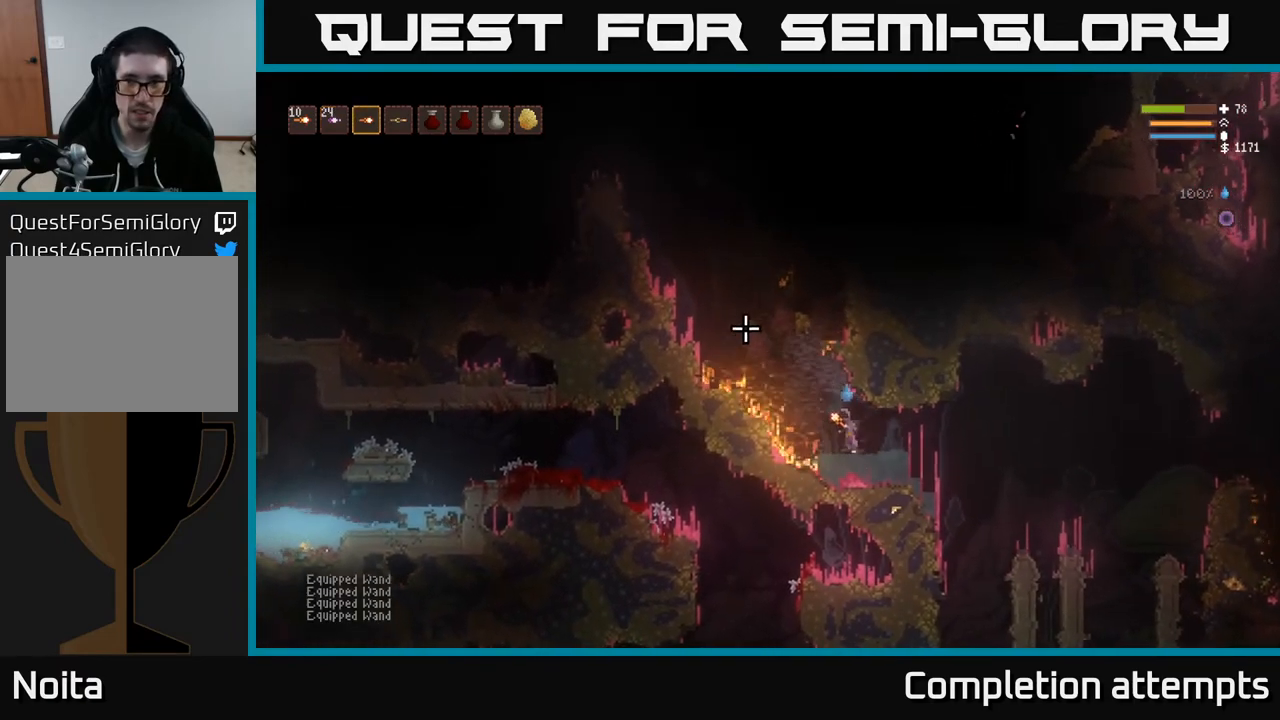
Gameplay with a controller (Xbox layout); each line is a JSON object with the inputs held at the frame after it. "events" lists button and stick changes between this image and that frame as [ms after this image, input, new state], when the widget could be followed in between.
{"buttons": ["L2"], "left_stick": "left", "right_stick": "up-left", "events": [[167, "L2", "down"]]}
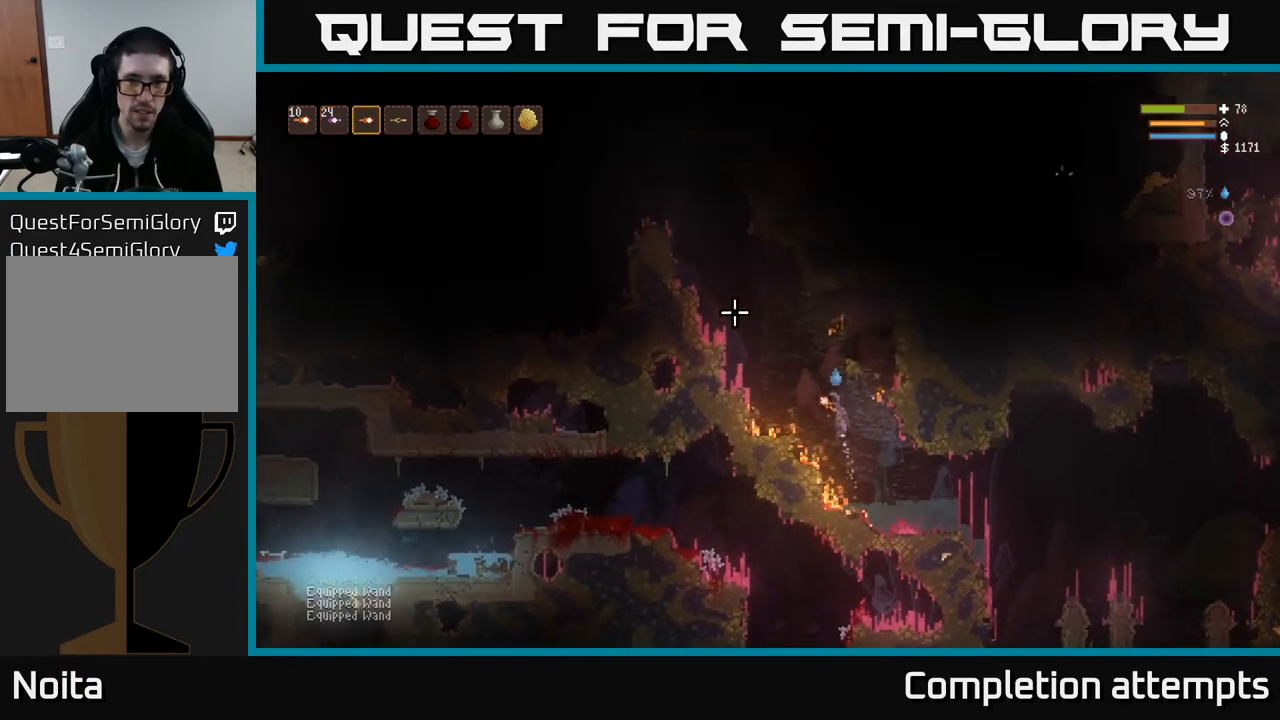
{"buttons": ["L2"], "left_stick": "left", "right_stick": "up-left", "events": []}
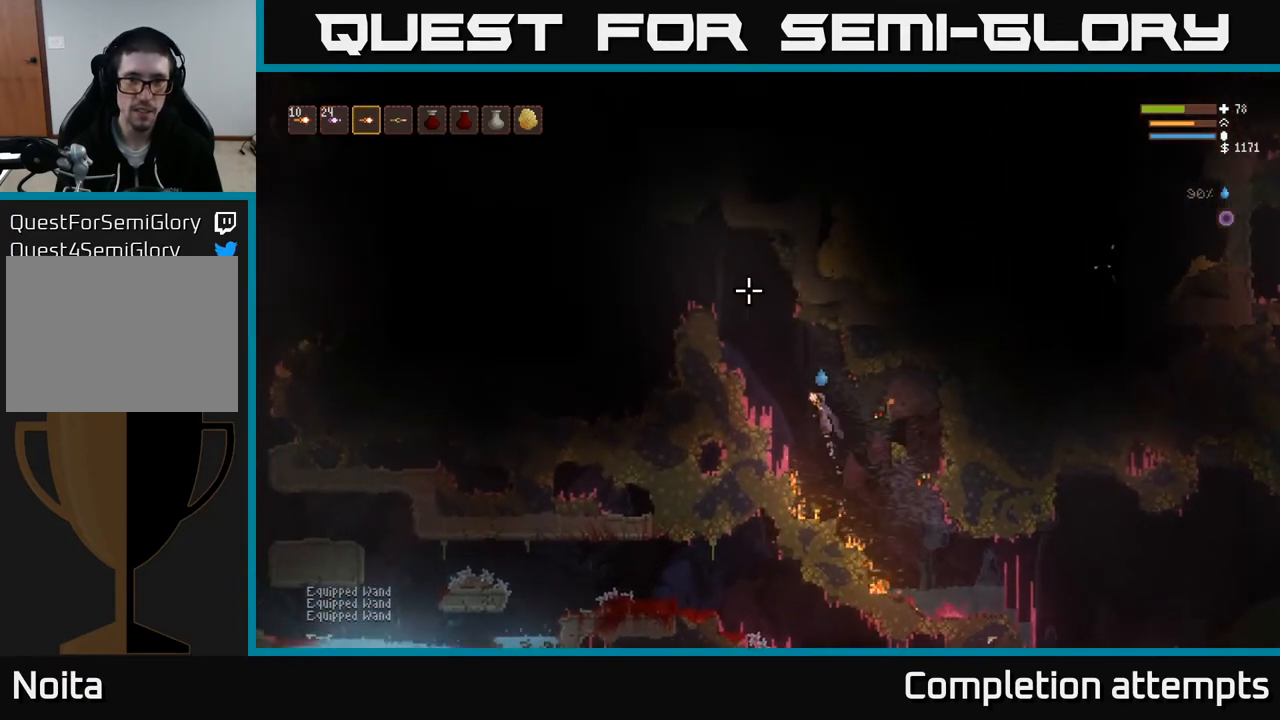
{"buttons": ["L2"], "left_stick": "left", "right_stick": "up-left", "events": []}
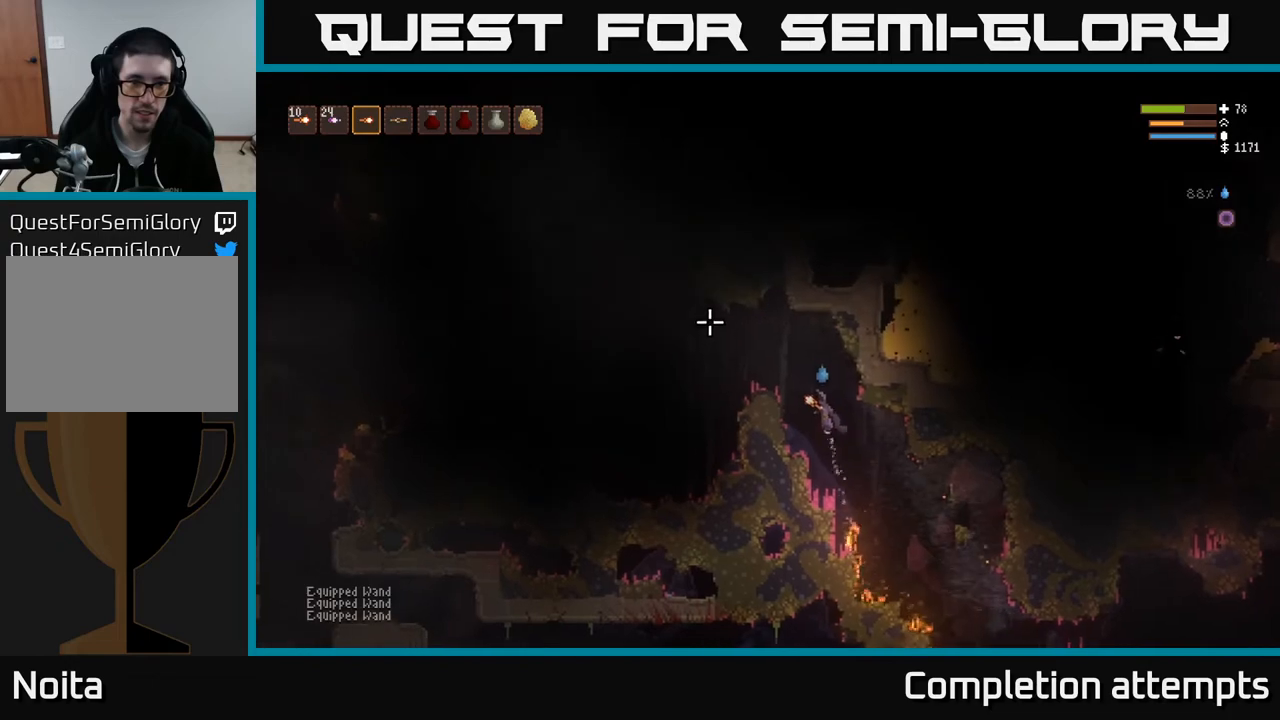
{"buttons": [], "left_stick": "center", "right_stick": "left", "events": [[233, "L2", "up"], [400, "right_stick", "left"], [467, "left_stick", "center"]]}
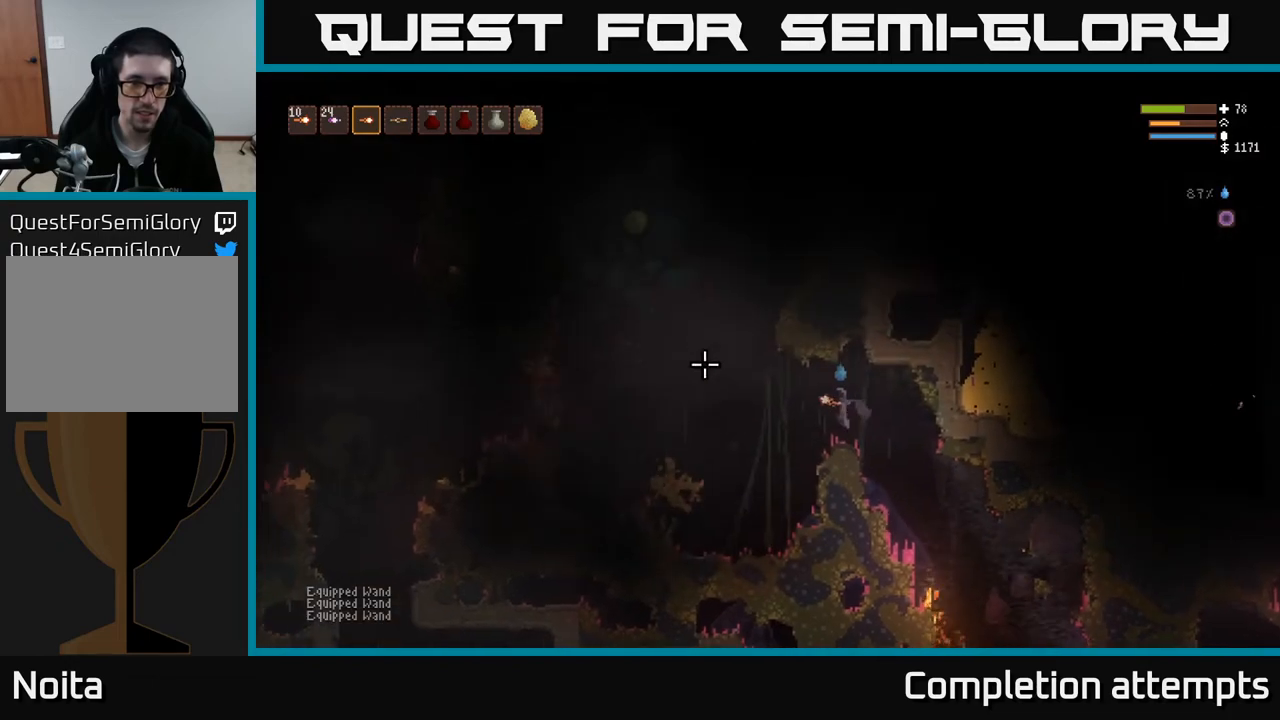
{"buttons": ["R2"], "left_stick": "center", "right_stick": "left", "events": [[383, "R2", "down"]]}
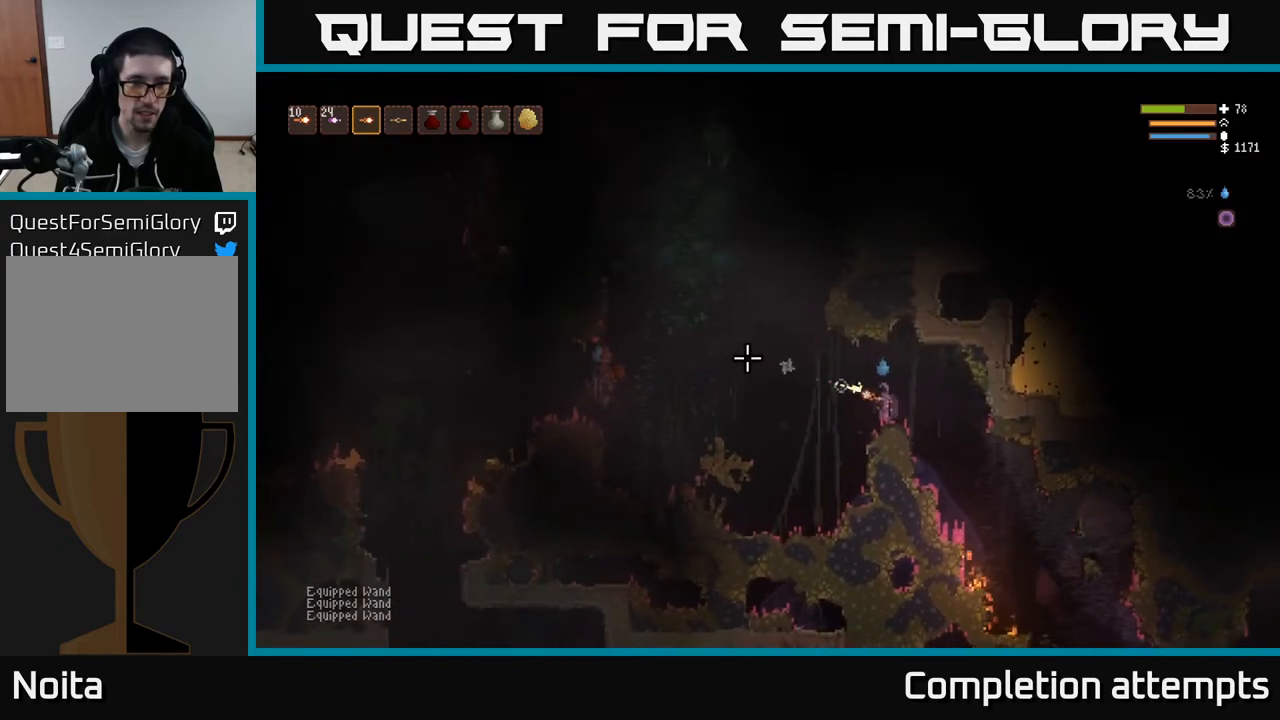
{"buttons": ["R2"], "left_stick": "center", "right_stick": "left", "events": [[50, "R2", "up"], [217, "R2", "down"]]}
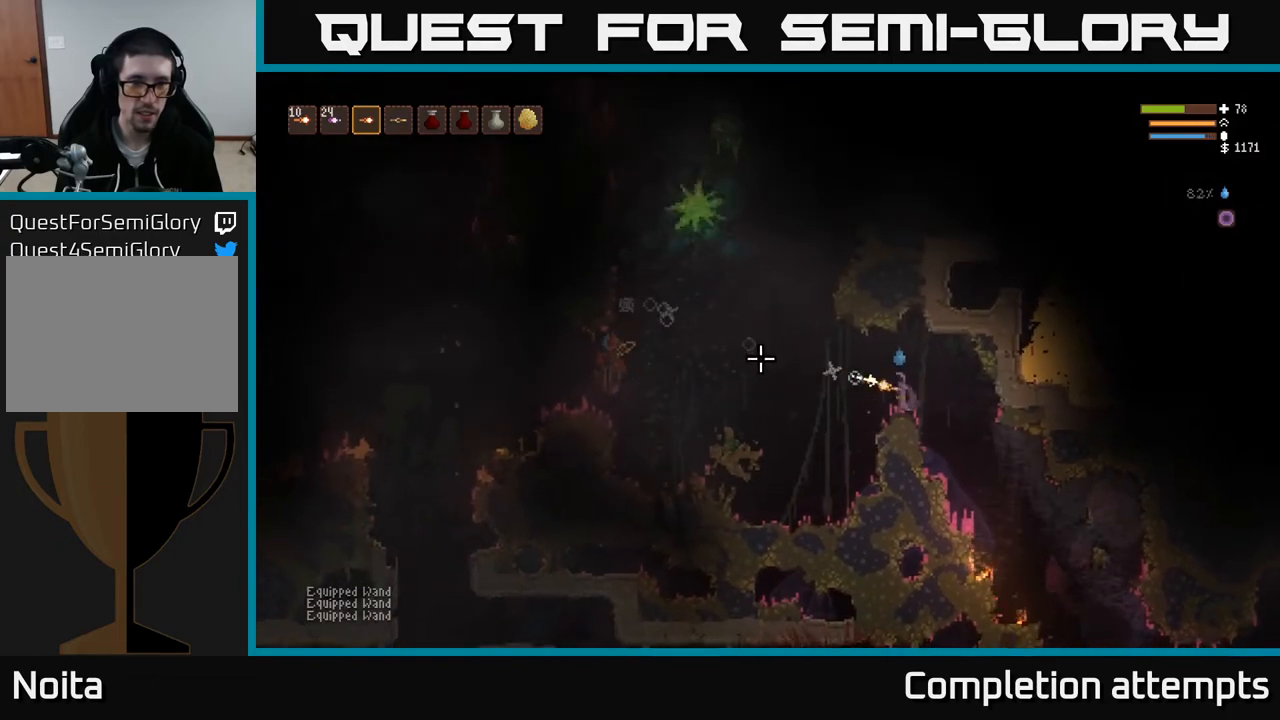
{"buttons": ["R2"], "left_stick": "center", "right_stick": "left", "events": []}
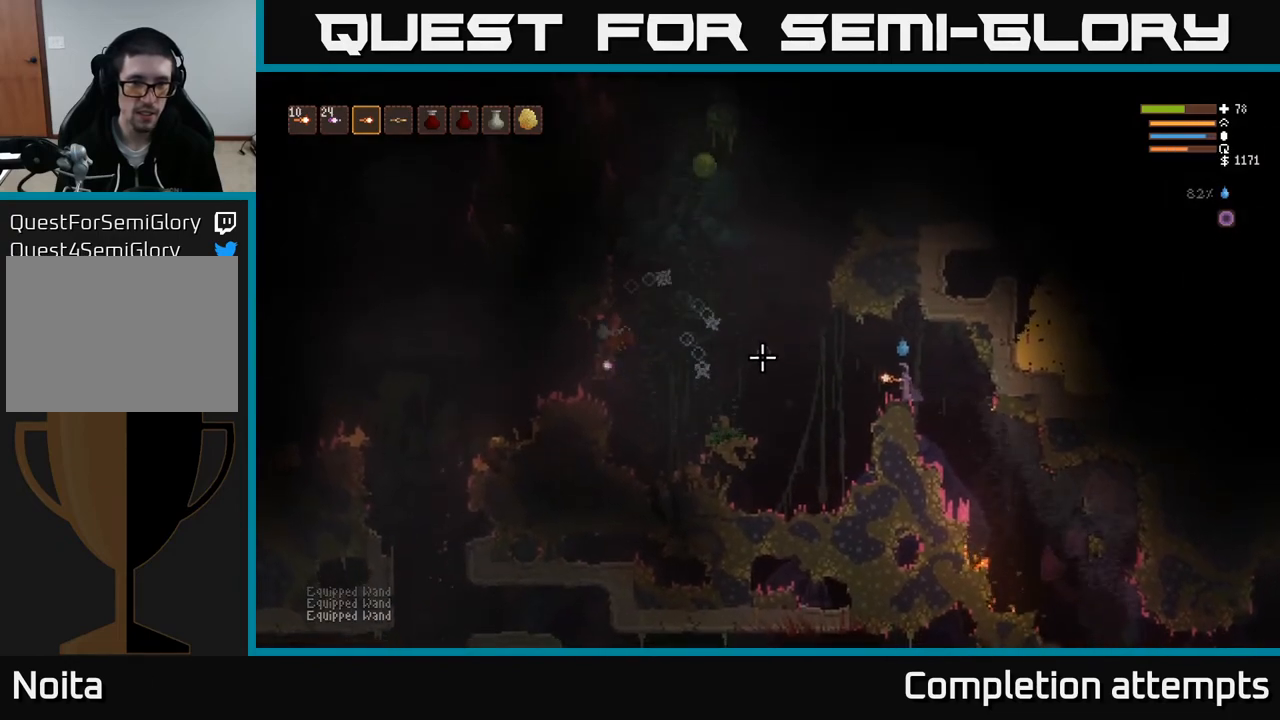
{"buttons": ["L2", "R2"], "left_stick": "right", "right_stick": "left", "events": [[417, "left_stick", "right"], [467, "L2", "down"]]}
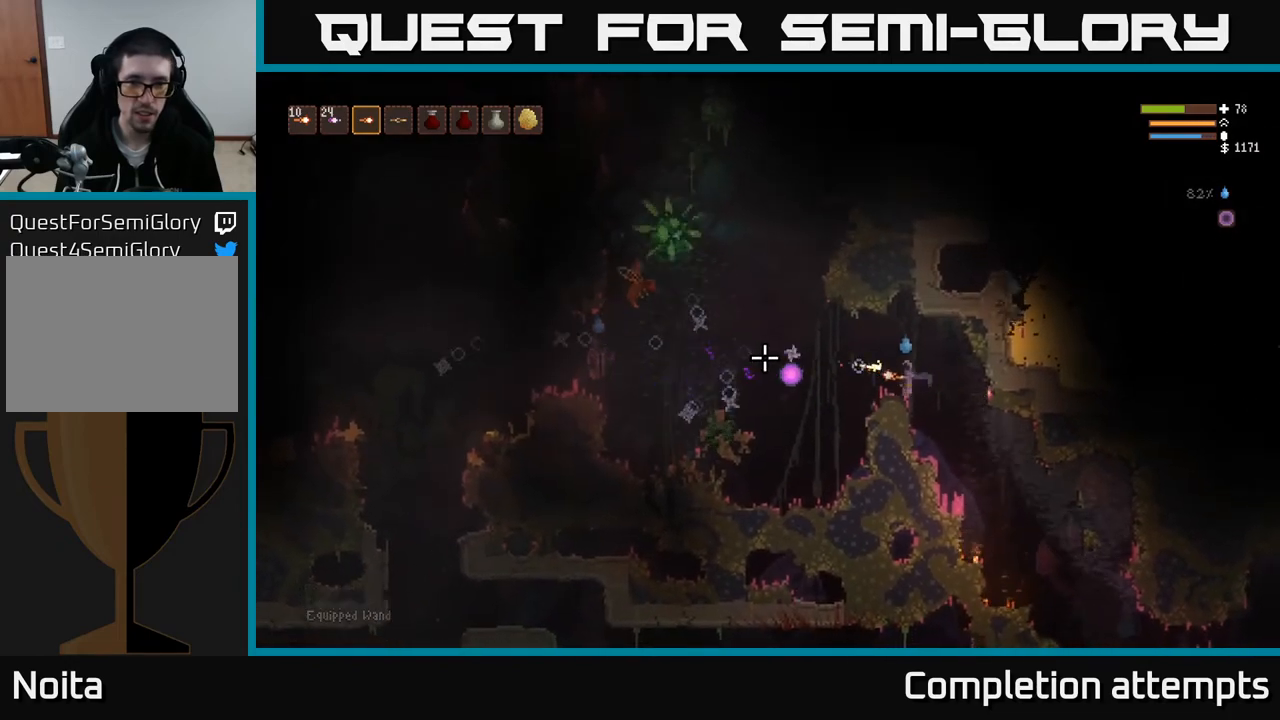
{"buttons": [], "left_stick": "center", "right_stick": "left", "events": [[133, "left_stick", "up-left"], [233, "left_stick", "left"], [300, "L2", "up"], [350, "R2", "up"], [383, "left_stick", "center"]]}
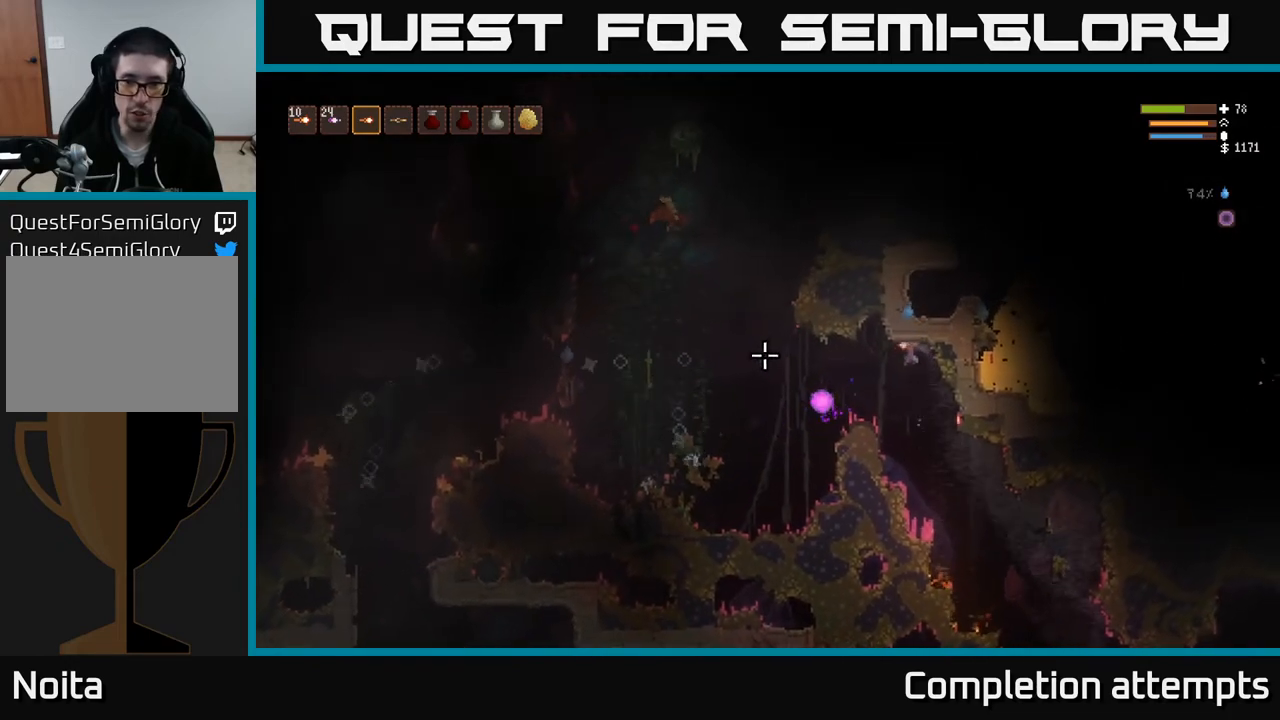
{"buttons": [], "left_stick": "center", "right_stick": "left", "events": [[150, "left_stick", "left"], [217, "R2", "down"], [233, "L2", "down"], [300, "left_stick", "center"], [383, "L2", "up"], [400, "R2", "up"]]}
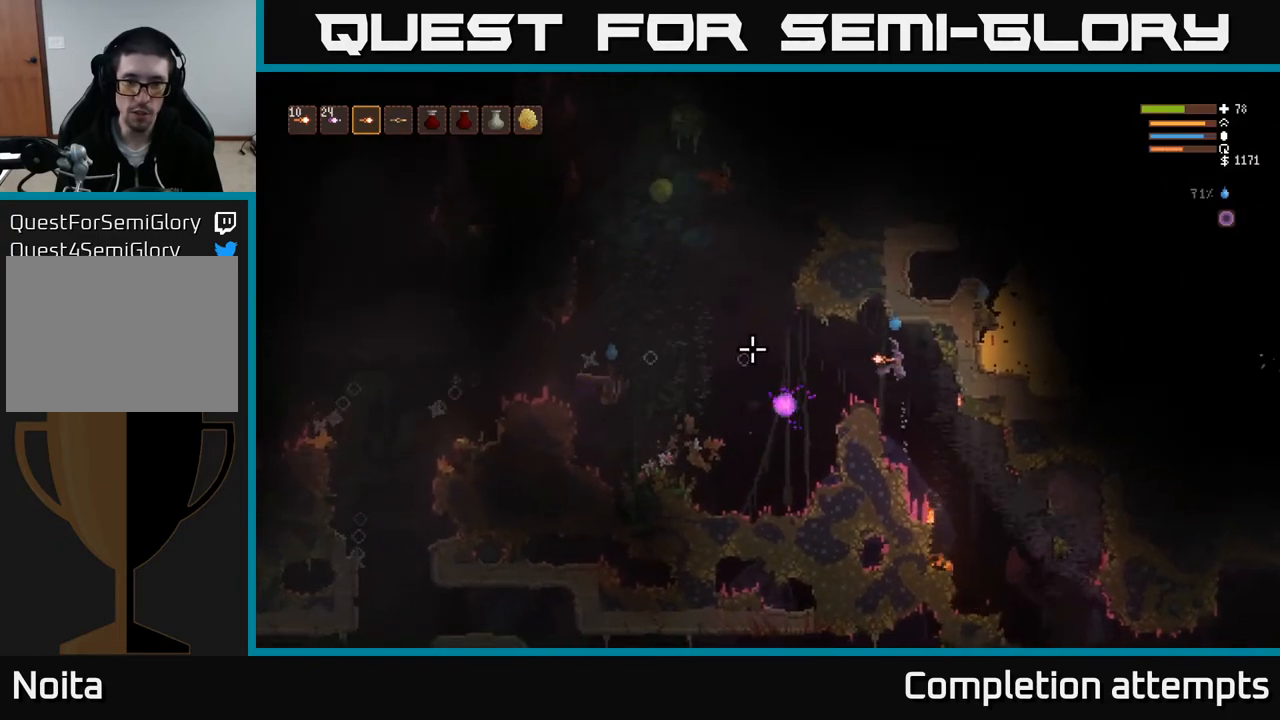
{"buttons": ["R2"], "left_stick": "center", "right_stick": "left", "events": [[67, "R2", "down"], [117, "left_stick", "left"], [200, "L2", "down"], [283, "left_stick", "center"], [350, "L2", "up"]]}
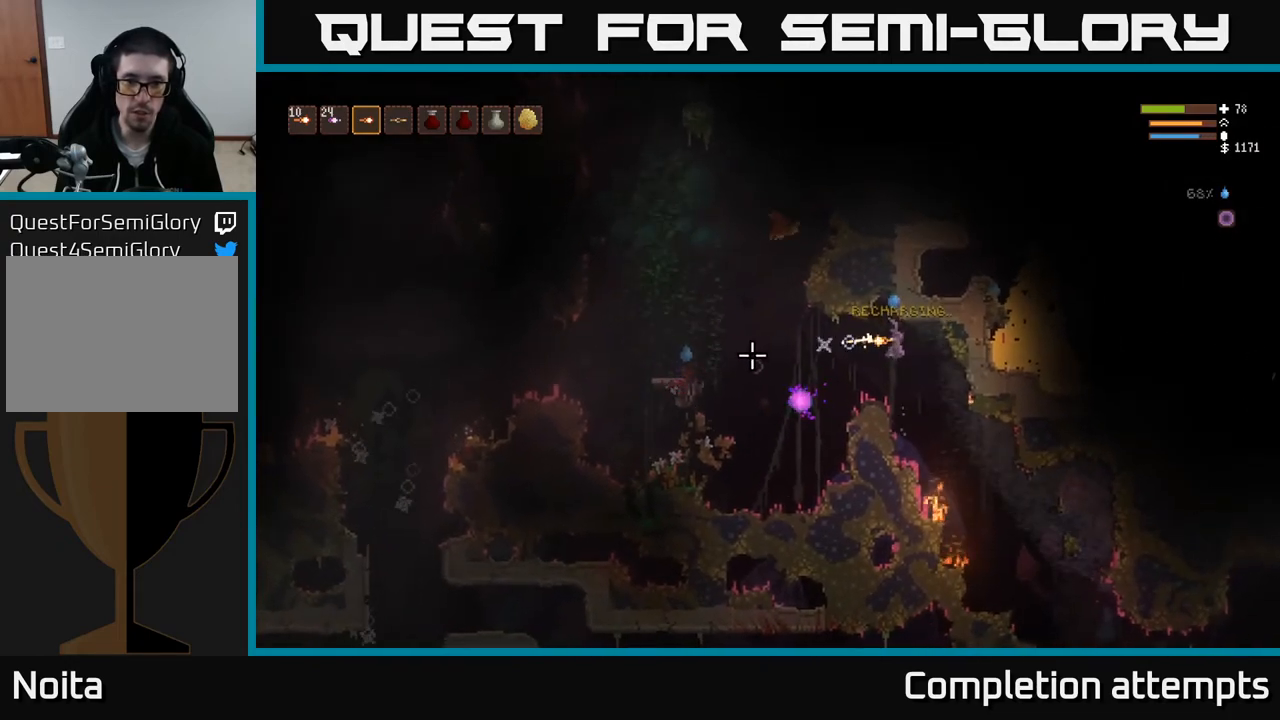
{"buttons": ["R2"], "left_stick": "center", "right_stick": "left", "events": [[50, "left_stick", "left"], [217, "left_stick", "center"]]}
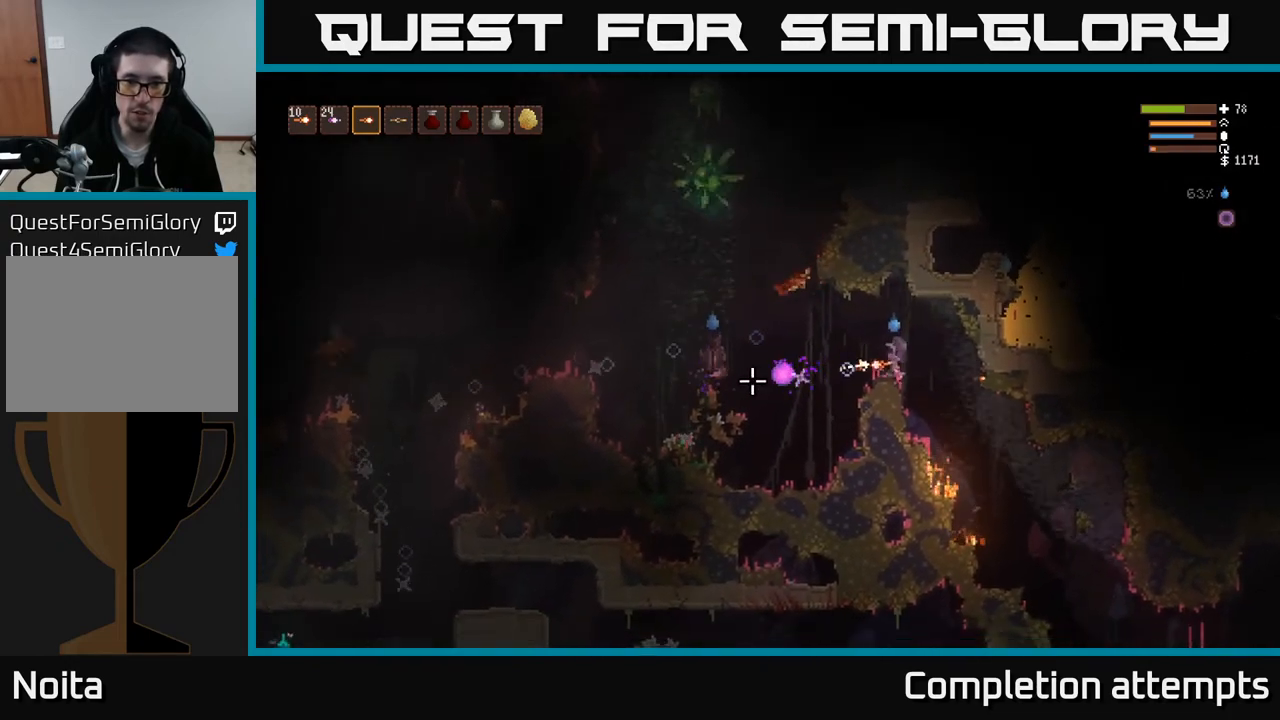
{"buttons": [], "left_stick": "center", "right_stick": "left", "events": [[183, "R2", "up"]]}
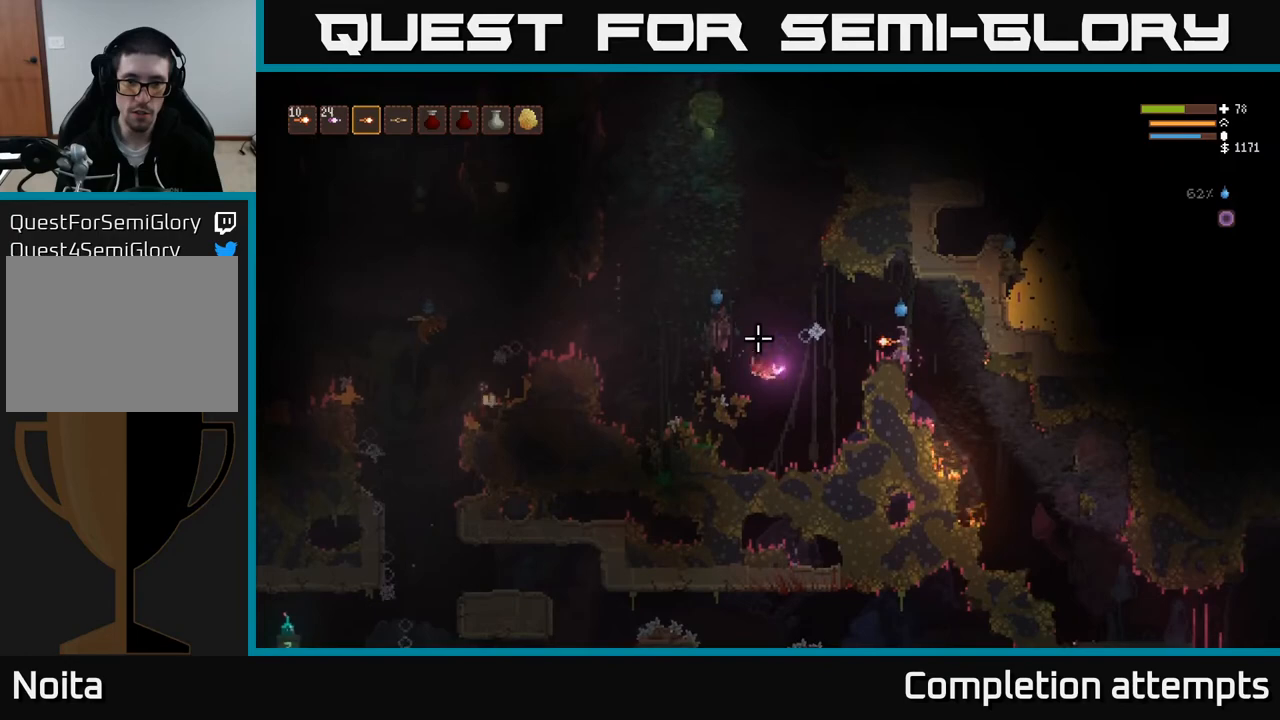
{"buttons": ["R2"], "left_stick": "center", "right_stick": "left", "events": [[67, "R2", "down"]]}
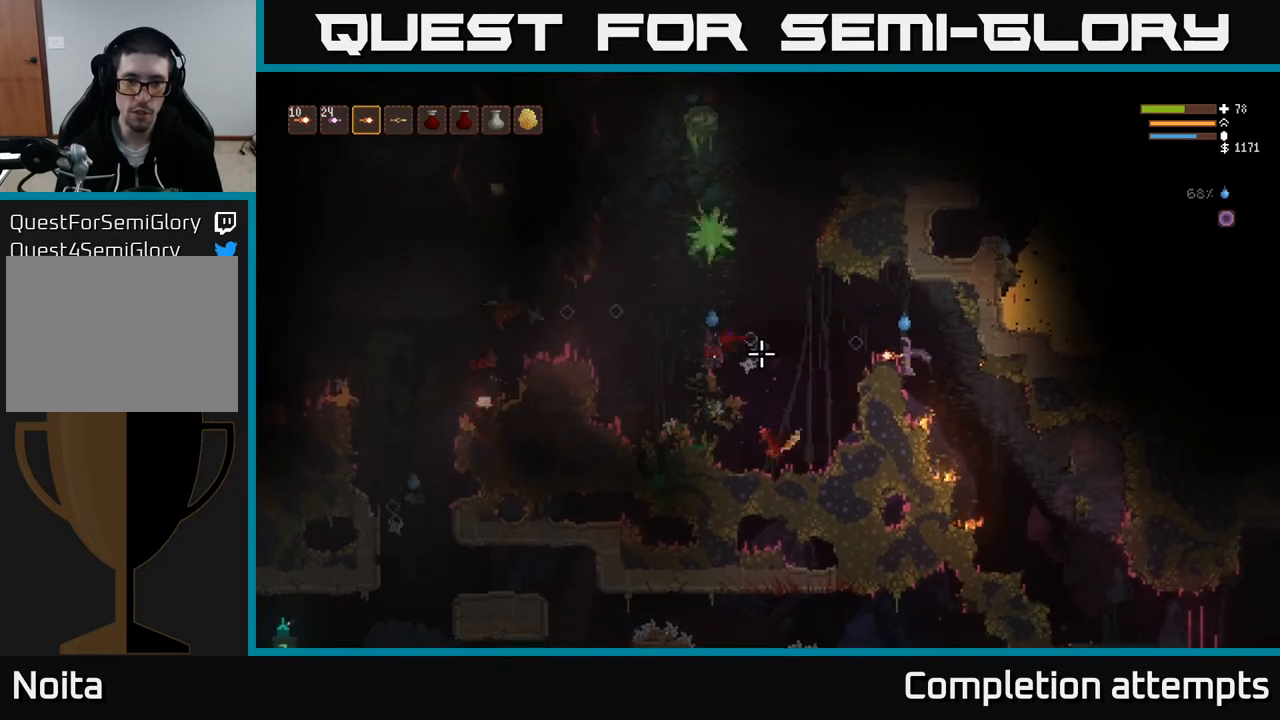
{"buttons": [], "left_stick": "left", "right_stick": "left", "events": [[167, "R2", "up"], [233, "L2", "down"], [433, "L2", "up"], [433, "left_stick", "left"]]}
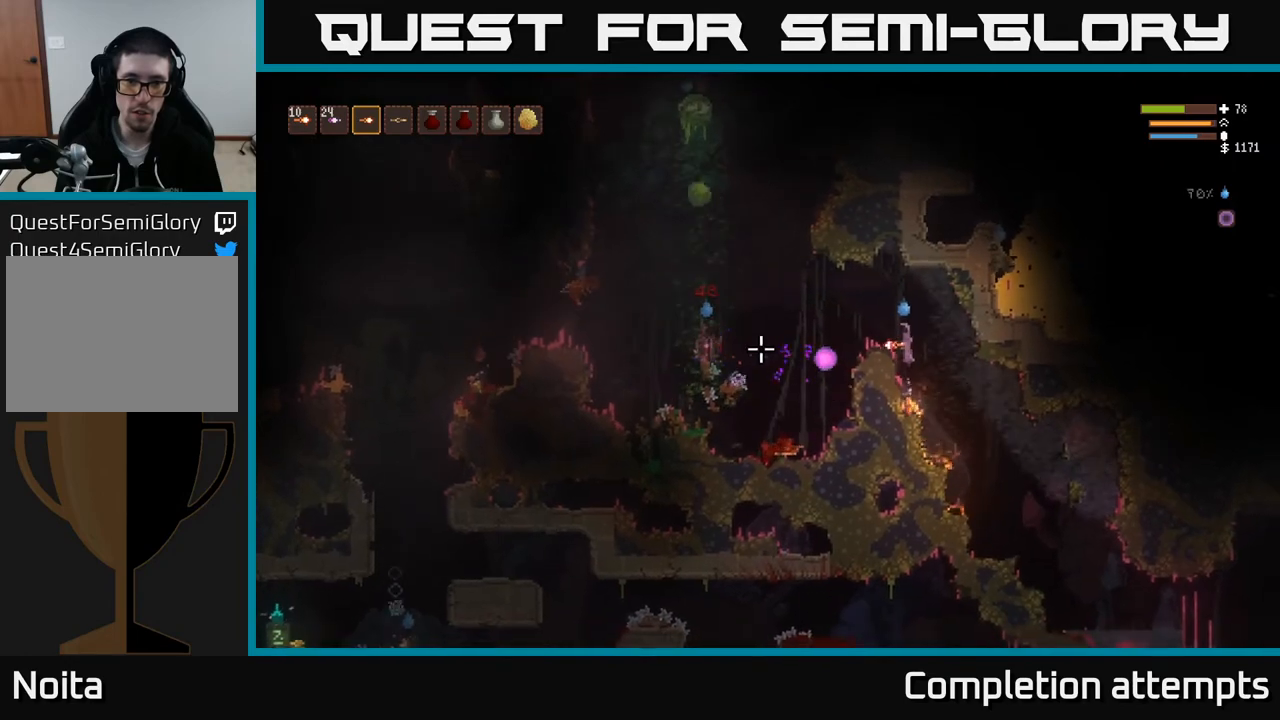
{"buttons": ["R2"], "left_stick": "center", "right_stick": "left", "events": [[67, "L2", "down"], [117, "R2", "down"], [167, "left_stick", "center"], [200, "L2", "up"], [367, "left_stick", "left"], [500, "left_stick", "center"]]}
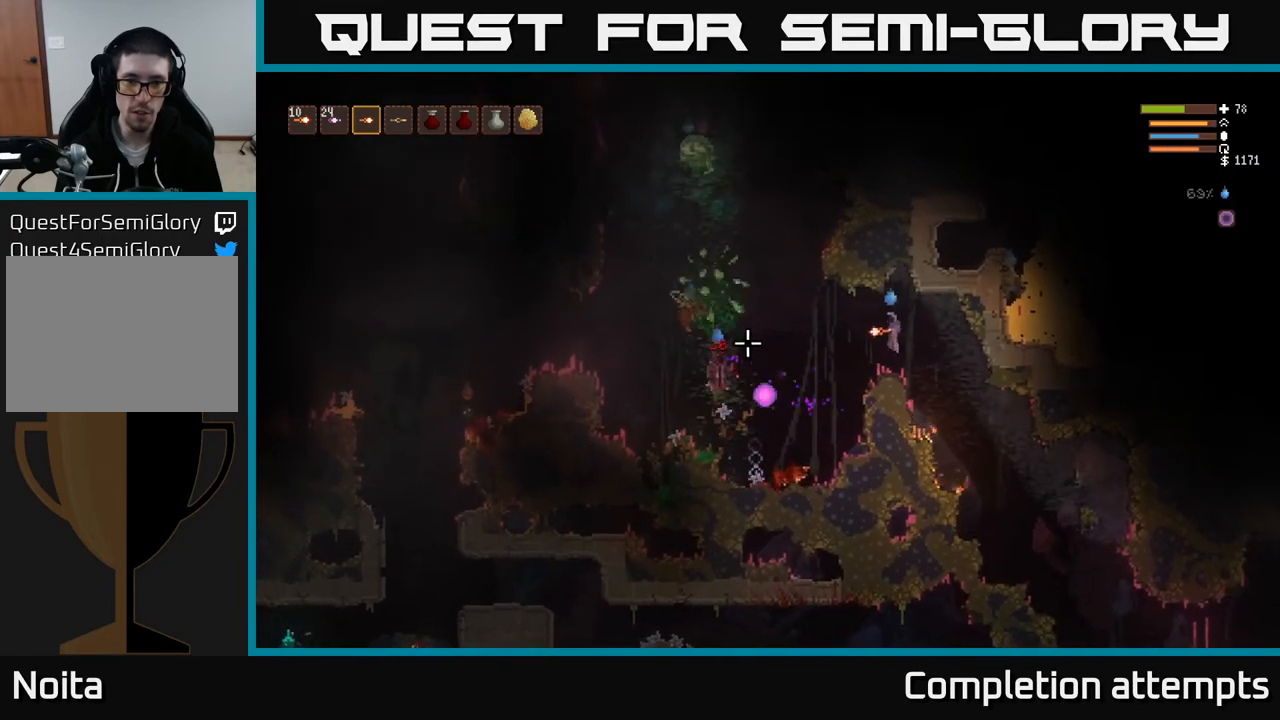
{"buttons": ["L2", "R2"], "left_stick": "right", "right_stick": "left", "events": [[267, "left_stick", "right"], [333, "L2", "down"]]}
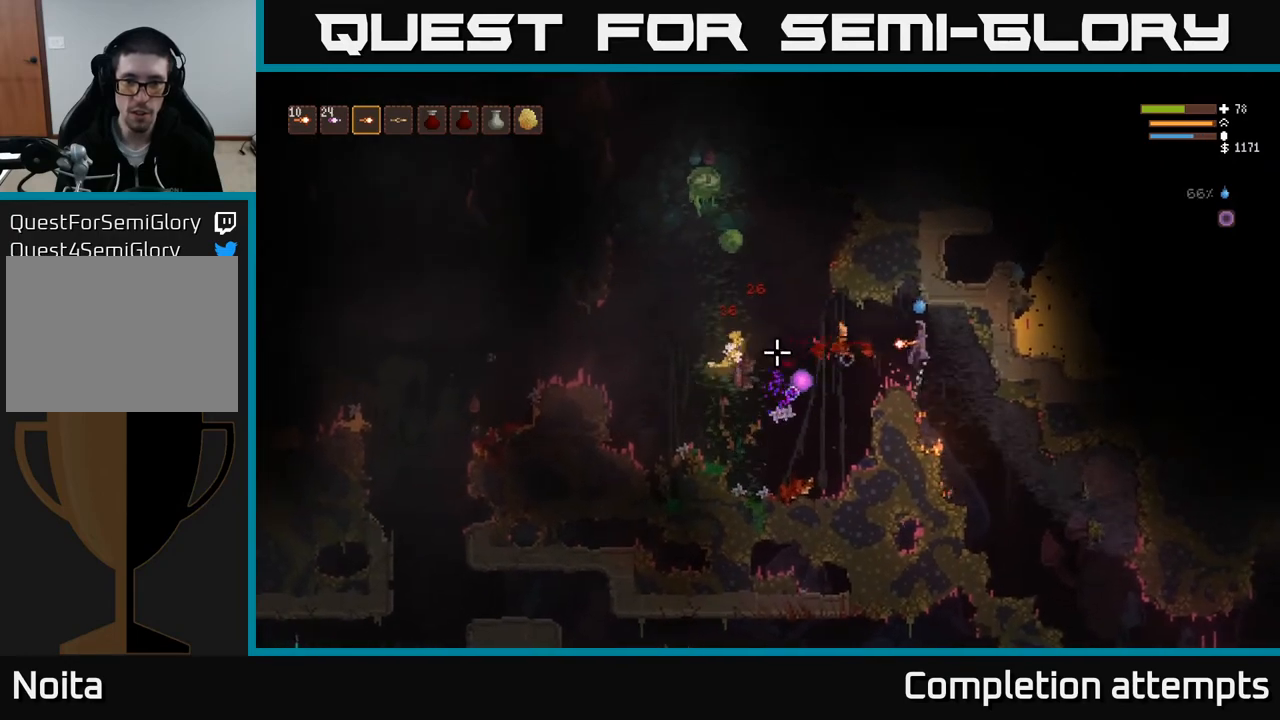
{"buttons": ["R2"], "left_stick": "center", "right_stick": "left", "events": [[17, "L2", "up"], [133, "left_stick", "left"], [267, "R2", "up"], [367, "left_stick", "center"], [483, "R2", "down"]]}
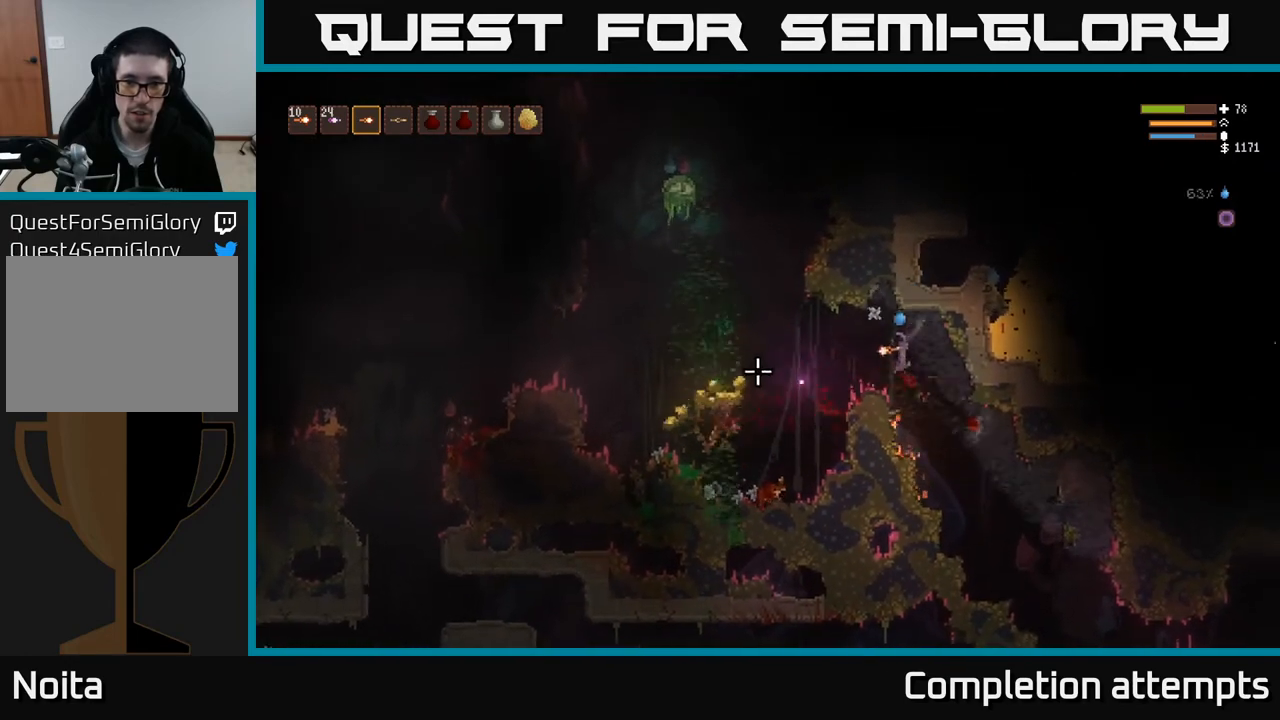
{"buttons": [], "left_stick": "left", "right_stick": "left", "events": [[83, "L2", "down"], [83, "left_stick", "left"], [100, "R2", "up"], [250, "L2", "up"], [283, "left_stick", "center"], [417, "left_stick", "left"]]}
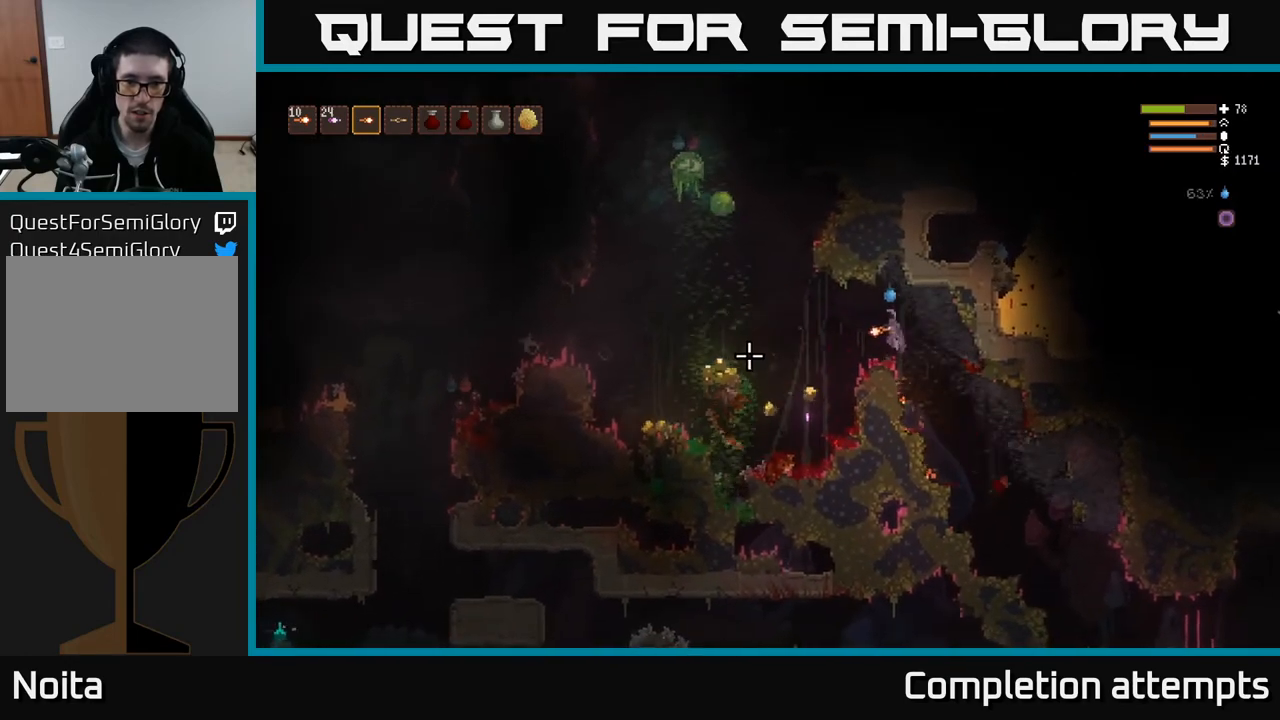
{"buttons": [], "left_stick": "left", "right_stick": "up-left", "events": [[417, "right_stick", "up-left"]]}
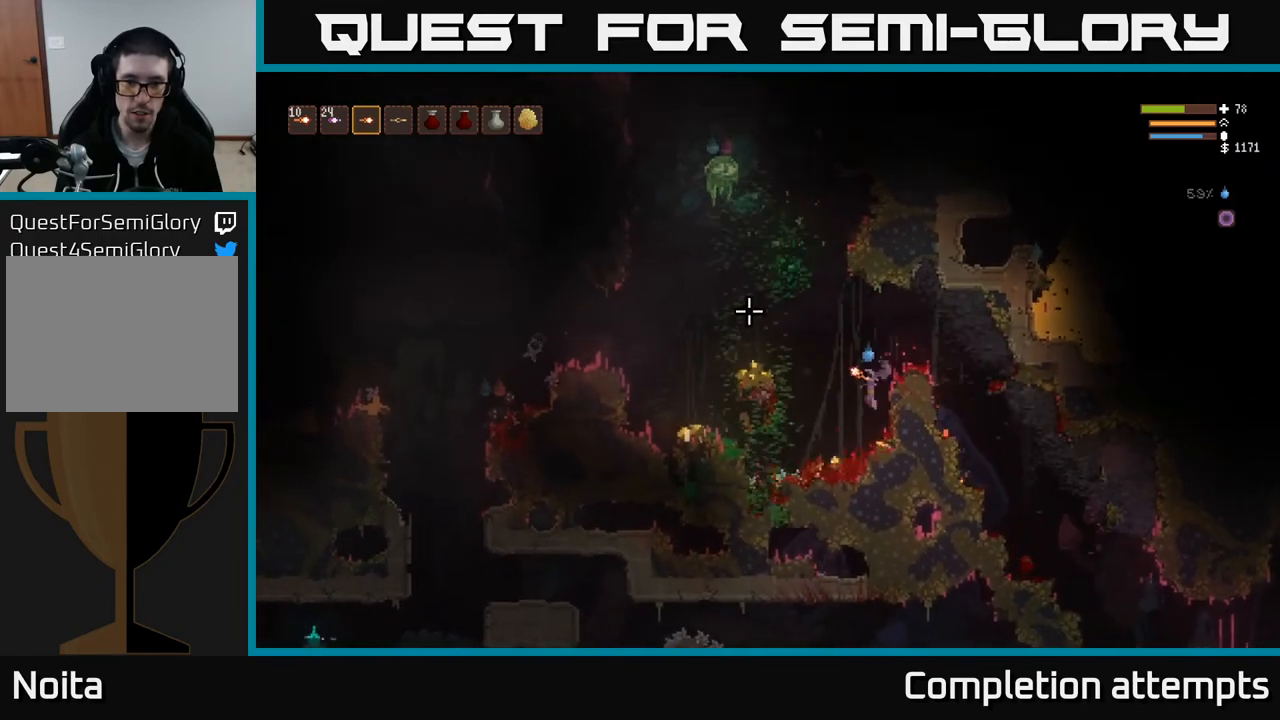
{"buttons": ["L2"], "left_stick": "up-left", "right_stick": "up-left", "events": [[150, "L2", "down"], [167, "left_stick", "right"], [483, "left_stick", "up-left"]]}
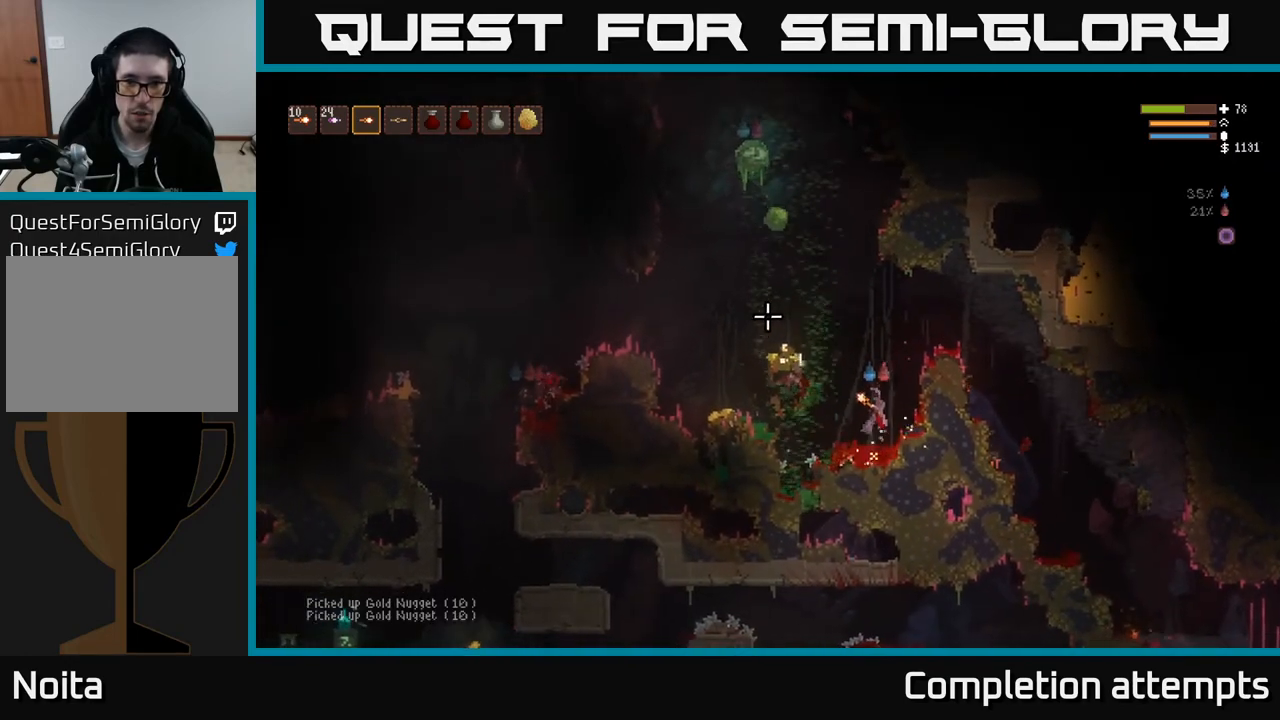
{"buttons": ["L2", "R2"], "left_stick": "right", "right_stick": "up-left", "events": [[100, "left_stick", "center"], [200, "L2", "up"], [200, "R2", "down"], [417, "L2", "down"], [467, "left_stick", "right"]]}
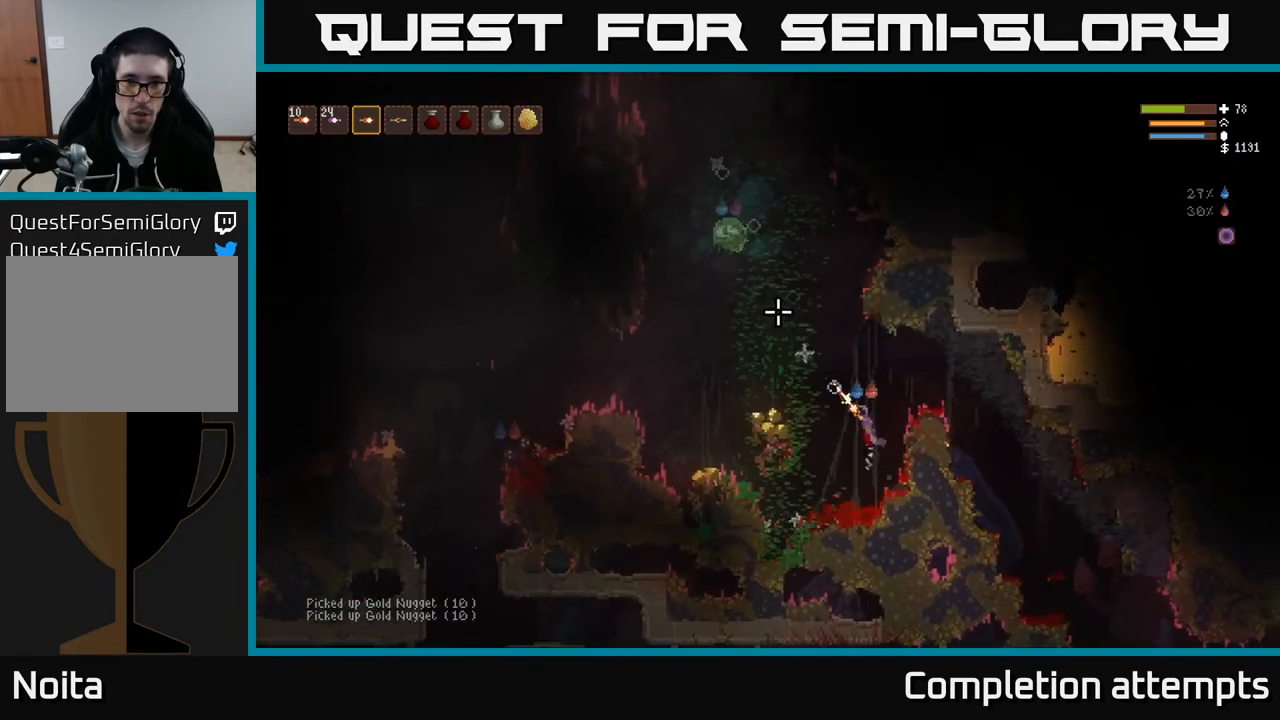
{"buttons": [], "left_stick": "right", "right_stick": "up-left", "events": [[67, "L2", "up"], [83, "left_stick", "center"], [283, "L2", "down"], [417, "L2", "up"], [483, "R2", "up"], [500, "left_stick", "right"]]}
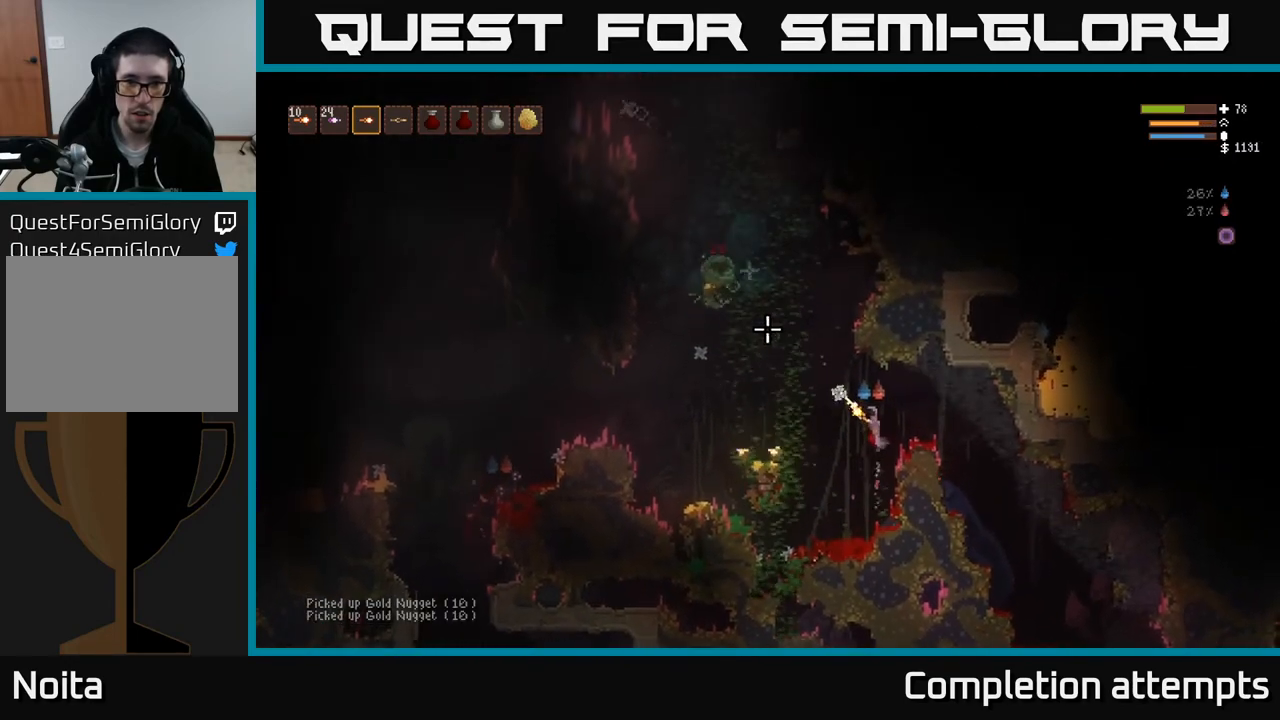
{"buttons": [], "left_stick": "left", "right_stick": "up-left", "events": [[83, "L2", "down"], [233, "L2", "up"], [450, "left_stick", "left"]]}
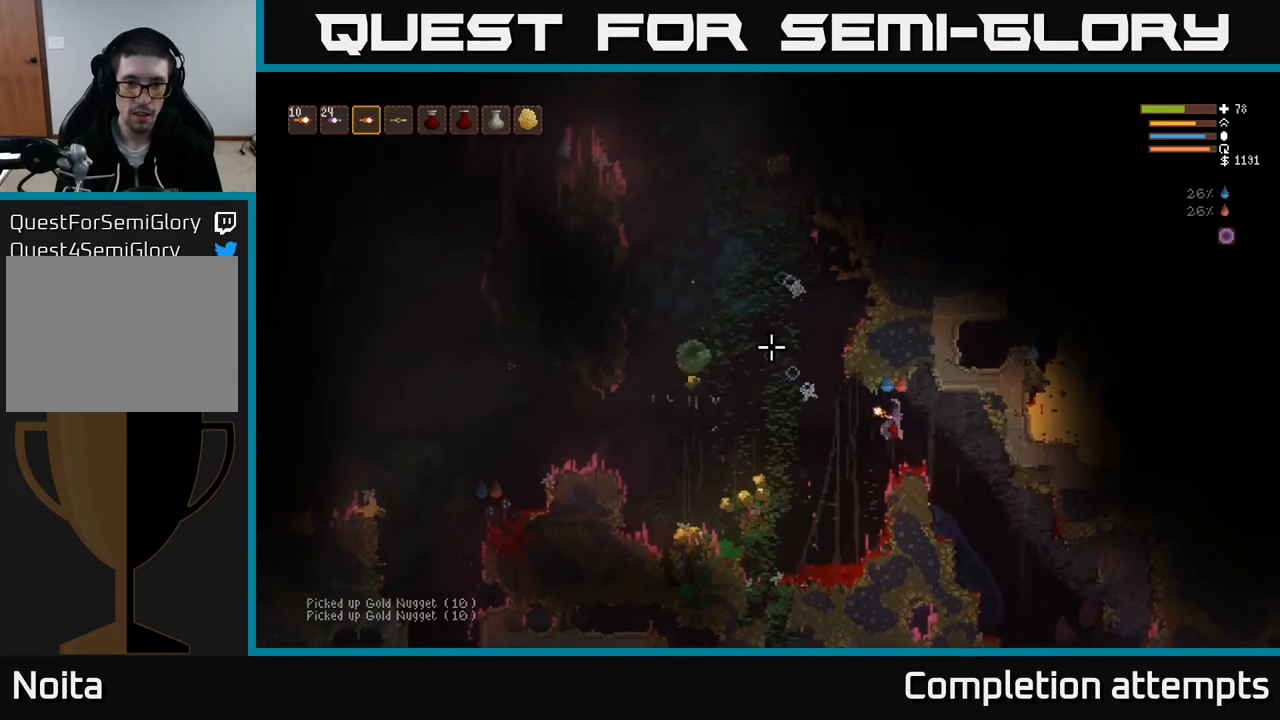
{"buttons": [], "left_stick": "center", "right_stick": "up-left", "events": [[83, "left_stick", "center"], [250, "left_stick", "right"], [383, "left_stick", "center"]]}
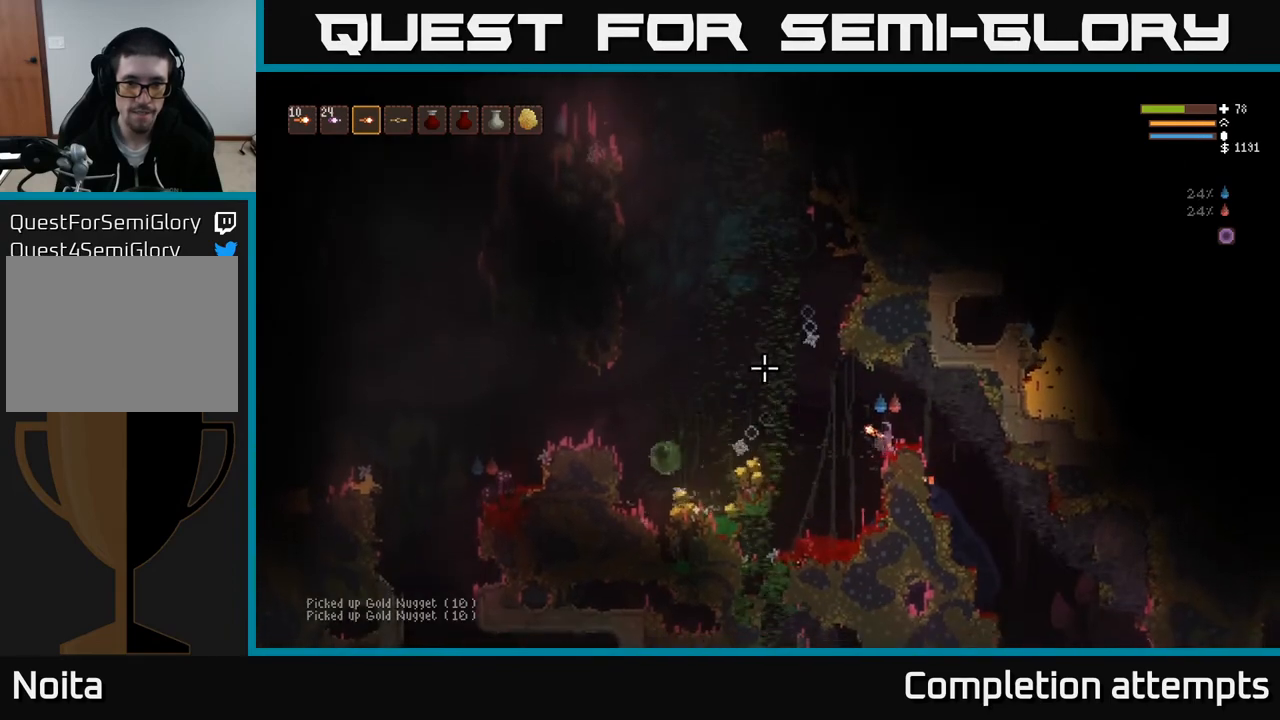
{"buttons": [], "left_stick": "left", "right_stick": "up-left", "events": [[433, "left_stick", "left"]]}
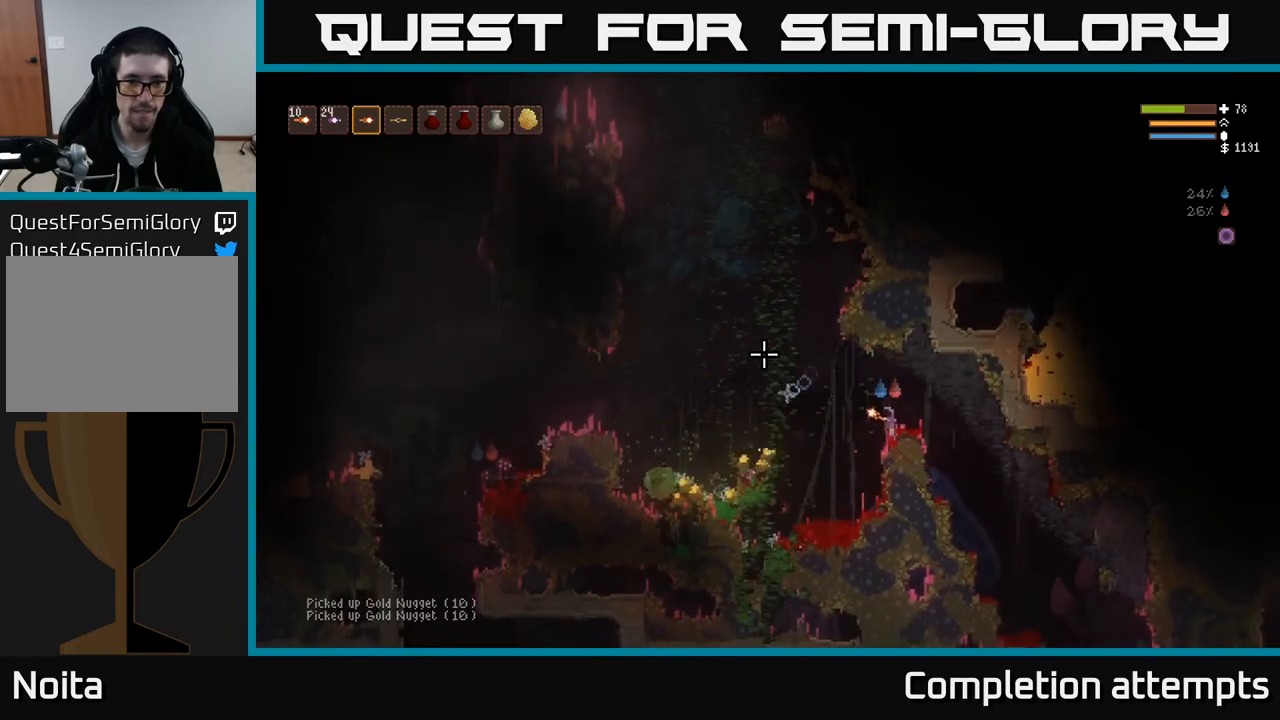
{"buttons": [], "left_stick": "left", "right_stick": "up-left", "events": [[33, "L2", "down"], [150, "L2", "up"]]}
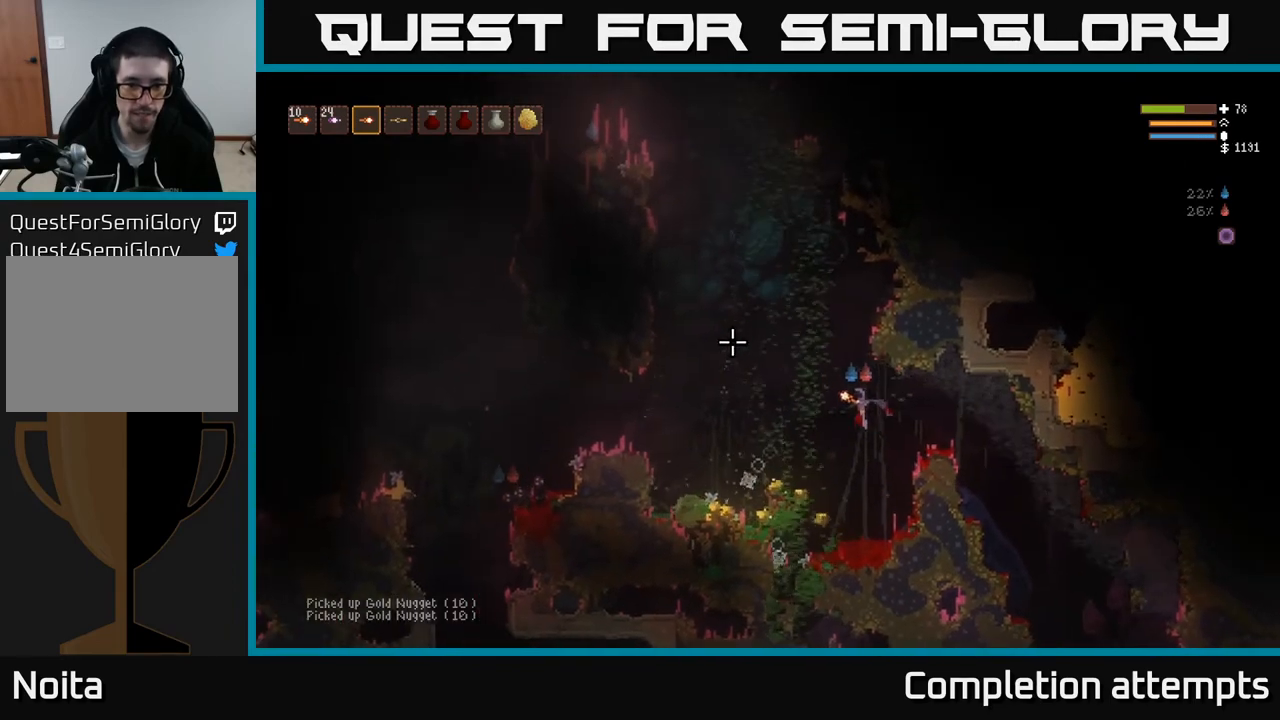
{"buttons": [], "left_stick": "right", "right_stick": "up-left", "events": [[317, "L2", "down"], [383, "left_stick", "right"], [467, "L2", "up"]]}
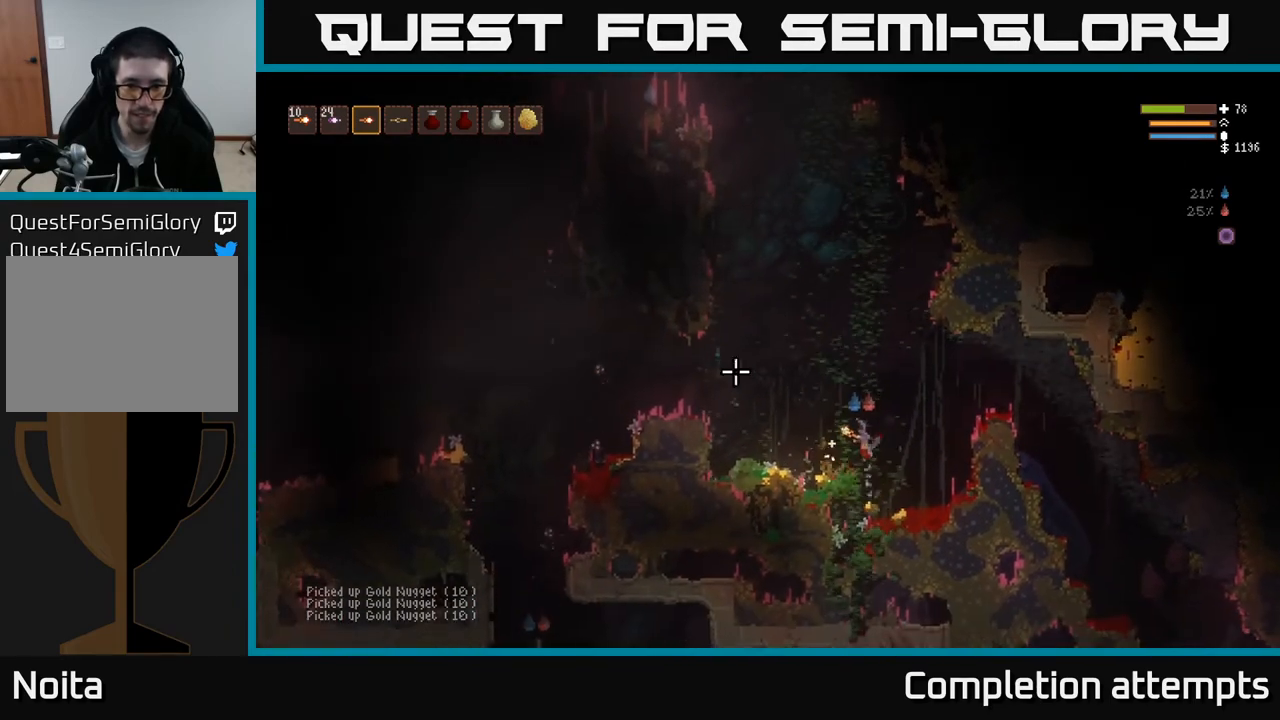
{"buttons": [], "left_stick": "right", "right_stick": "up-left", "events": [[83, "left_stick", "left"], [350, "L2", "down"], [367, "left_stick", "right"], [500, "L2", "up"]]}
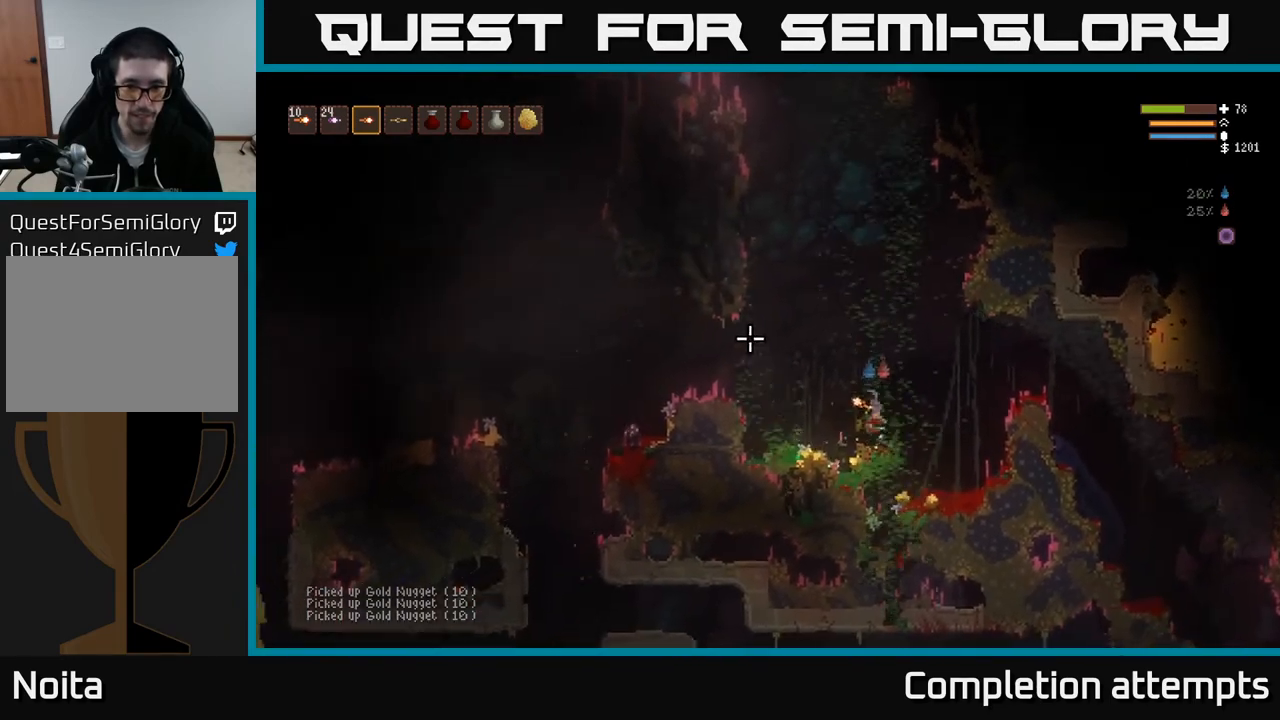
{"buttons": [], "left_stick": "right", "right_stick": "up-left", "events": [[133, "left_stick", "left"], [233, "left_stick", "right"]]}
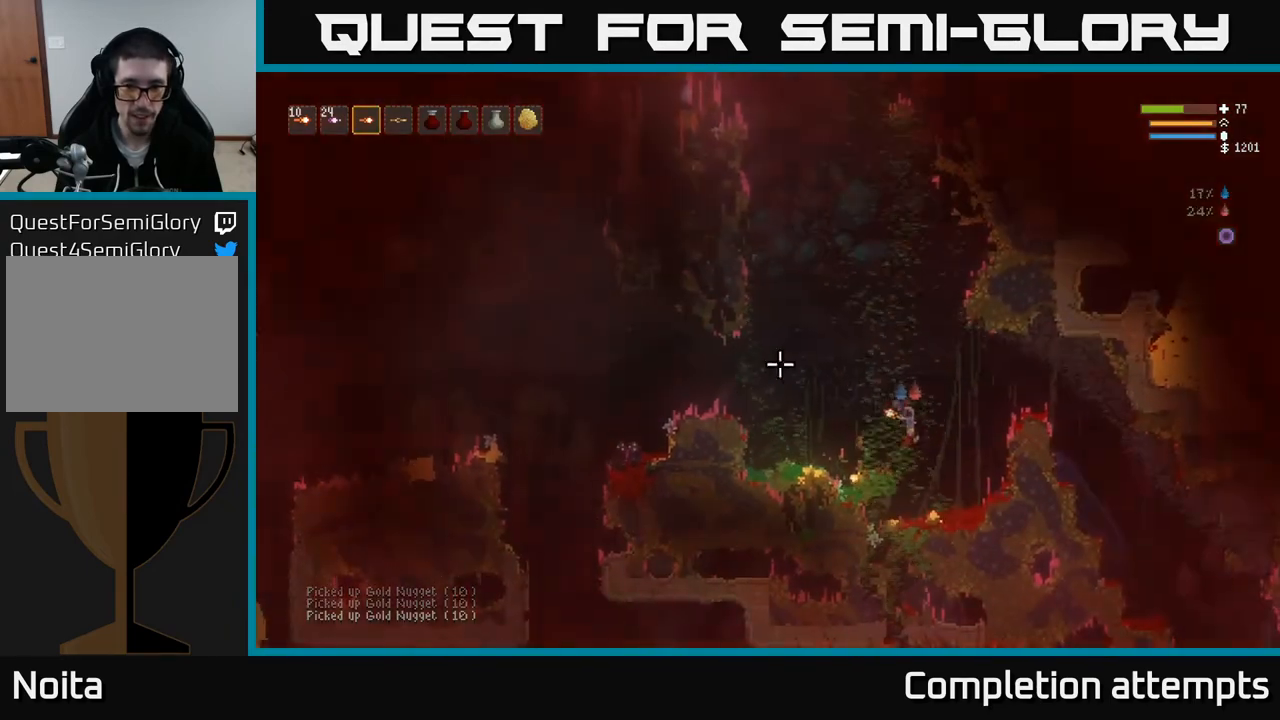
{"buttons": ["L2"], "left_stick": "right", "right_stick": "up-left", "events": [[67, "left_stick", "left"], [317, "left_stick", "right"], [333, "L2", "down"]]}